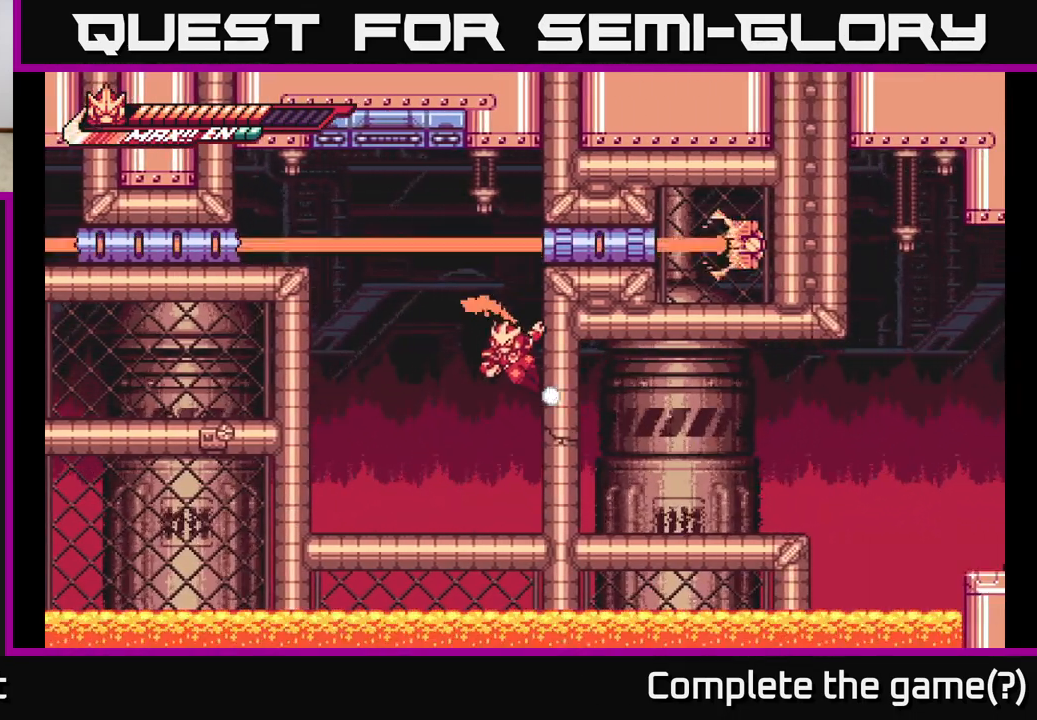
Gameplay with a controller (Xbox layout); each line is a JSON object with the inputs held at the frame after it. "events" lists button and stick changes between this image and that frame as [ms after this image, input, new state], when the widget could be followed in between.
{"buttons": ["A"], "left_stick": "left", "right_stick": "center", "events": [[100, "A", "down"], [100, "left_stick", "left"]]}
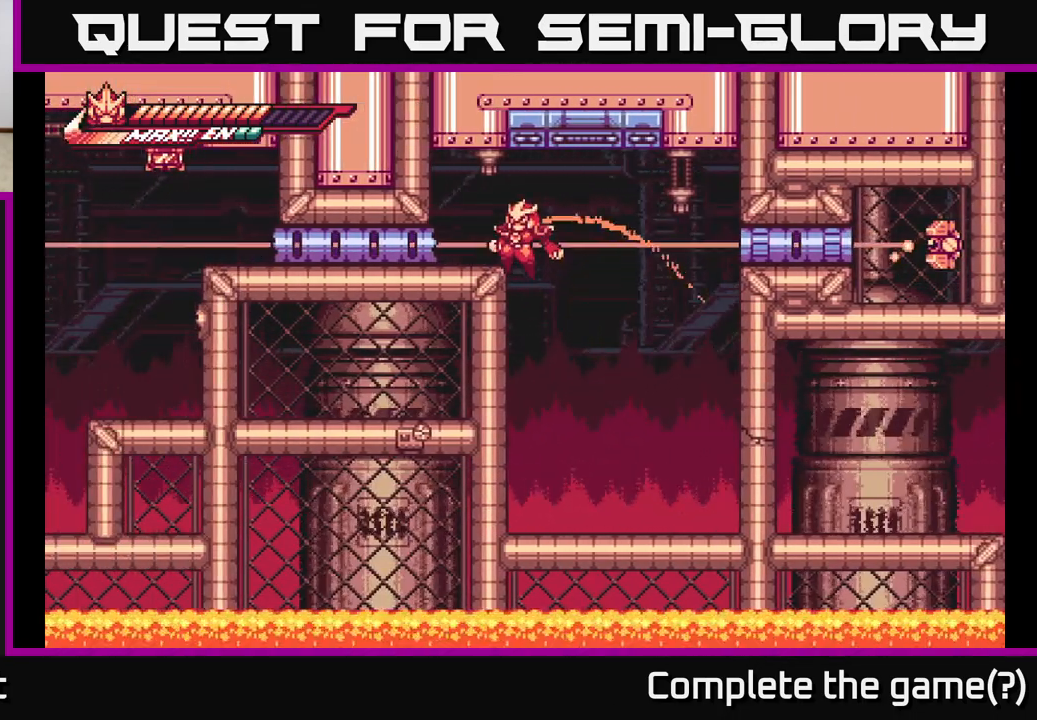
{"buttons": [], "left_stick": "right", "right_stick": "center", "events": [[67, "A", "up"], [100, "left_stick", "right"], [283, "left_stick", "center"], [383, "left_stick", "right"]]}
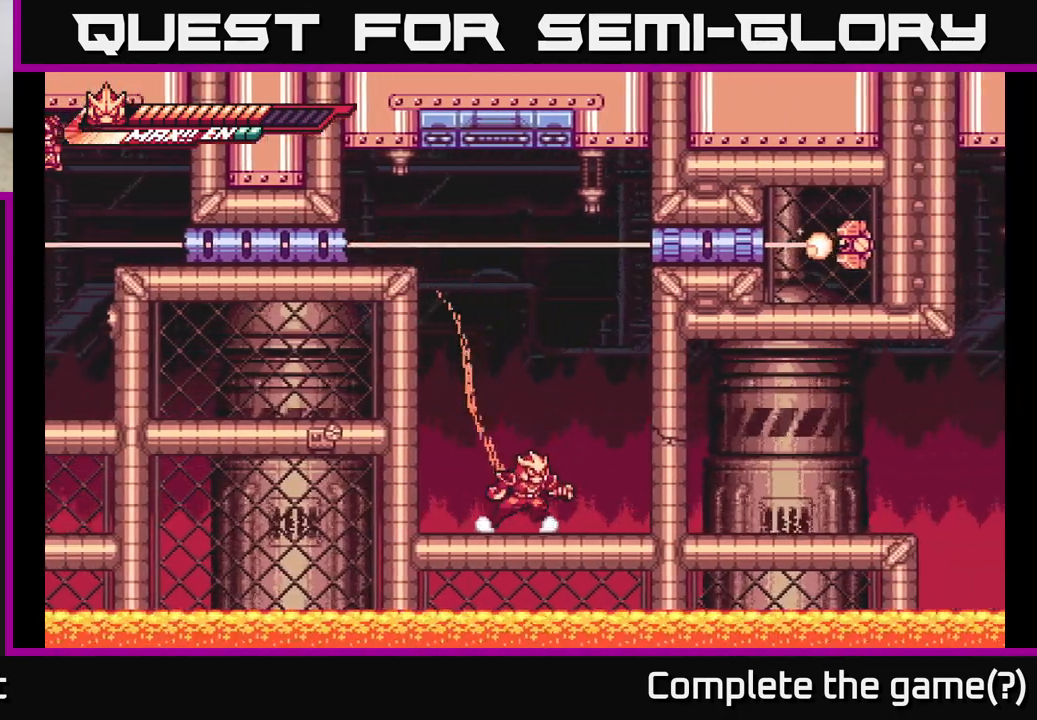
{"buttons": [], "left_stick": "right", "right_stick": "center", "events": [[117, "A", "down"], [183, "X", "down"], [283, "X", "up"], [417, "A", "up"]]}
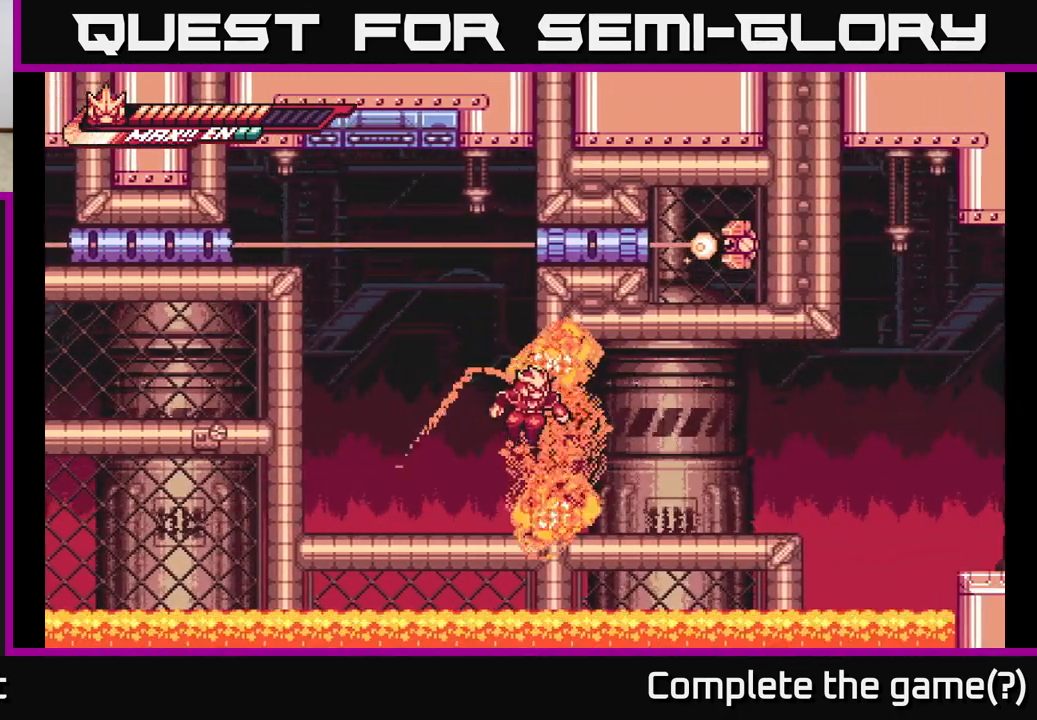
{"buttons": ["L2"], "left_stick": "right", "right_stick": "center", "events": [[250, "L2", "down"]]}
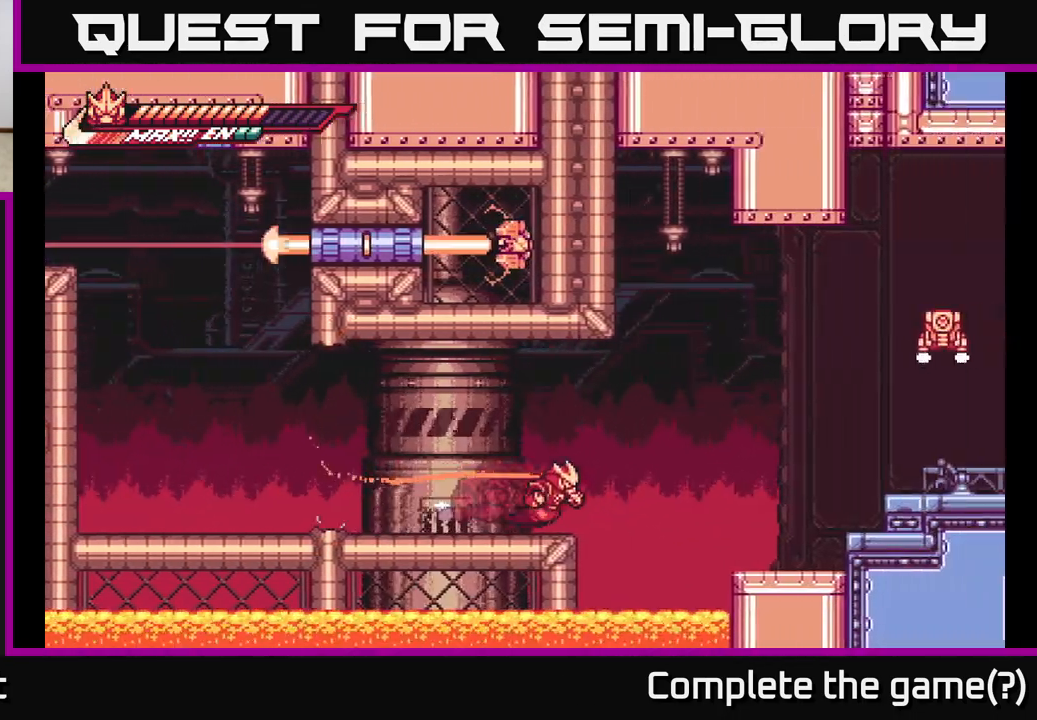
{"buttons": ["A", "L2"], "left_stick": "right", "right_stick": "center", "events": [[83, "A", "down"]]}
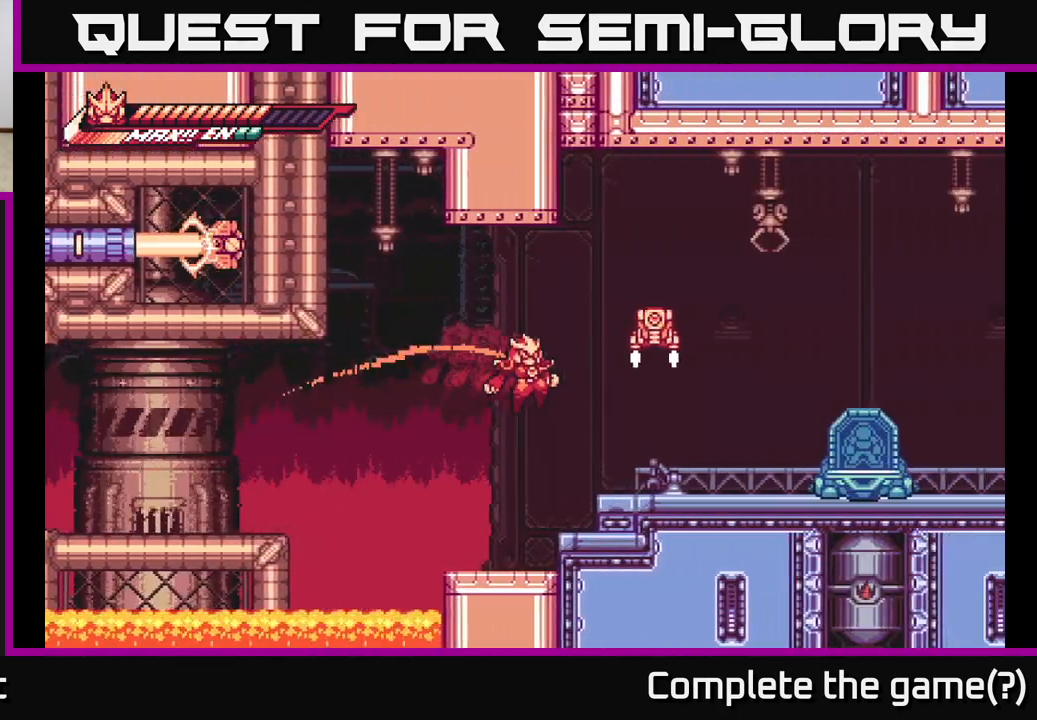
{"buttons": ["A", "X"], "left_stick": "up-right", "right_stick": "center", "events": [[67, "L2", "up"], [83, "A", "up"], [250, "A", "down"], [250, "left_stick", "center"], [350, "left_stick", "up-right"], [433, "X", "down"]]}
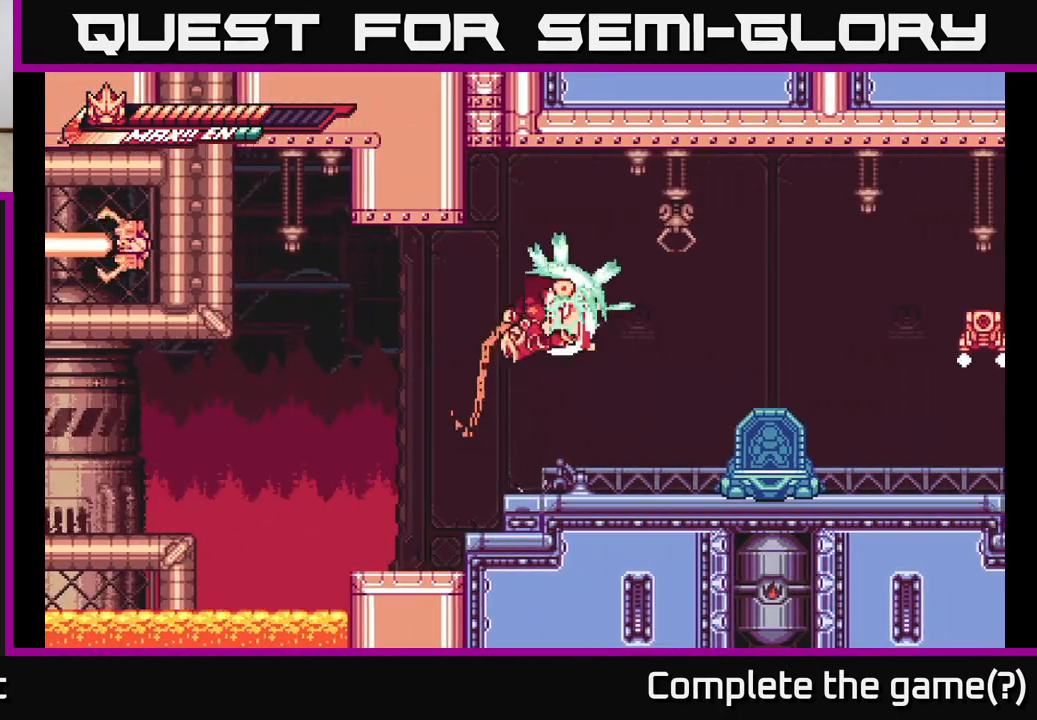
{"buttons": [], "left_stick": "center", "right_stick": "center", "events": [[67, "X", "up"], [117, "left_stick", "center"], [300, "A", "up"]]}
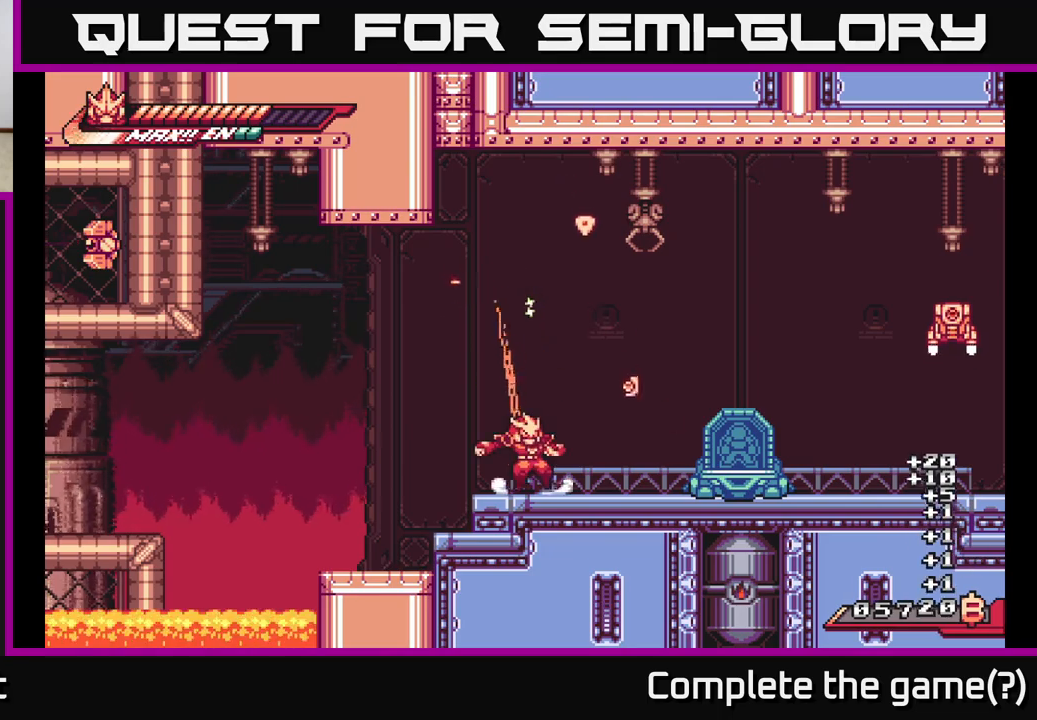
{"buttons": [], "left_stick": "right", "right_stick": "center", "events": [[50, "L2", "down"], [50, "left_stick", "right"], [250, "A", "down"], [350, "A", "up"], [383, "L2", "up"]]}
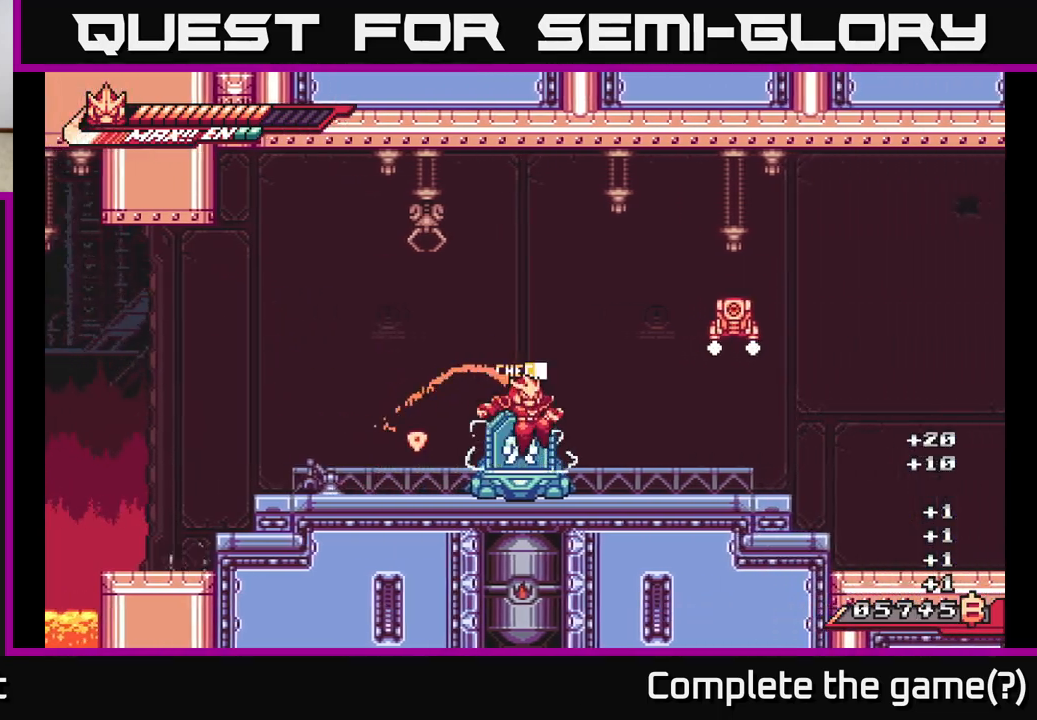
{"buttons": ["A"], "left_stick": "right", "right_stick": "center", "events": [[183, "A", "down"], [183, "L2", "down"], [333, "X", "down"], [433, "L2", "up"], [500, "X", "up"]]}
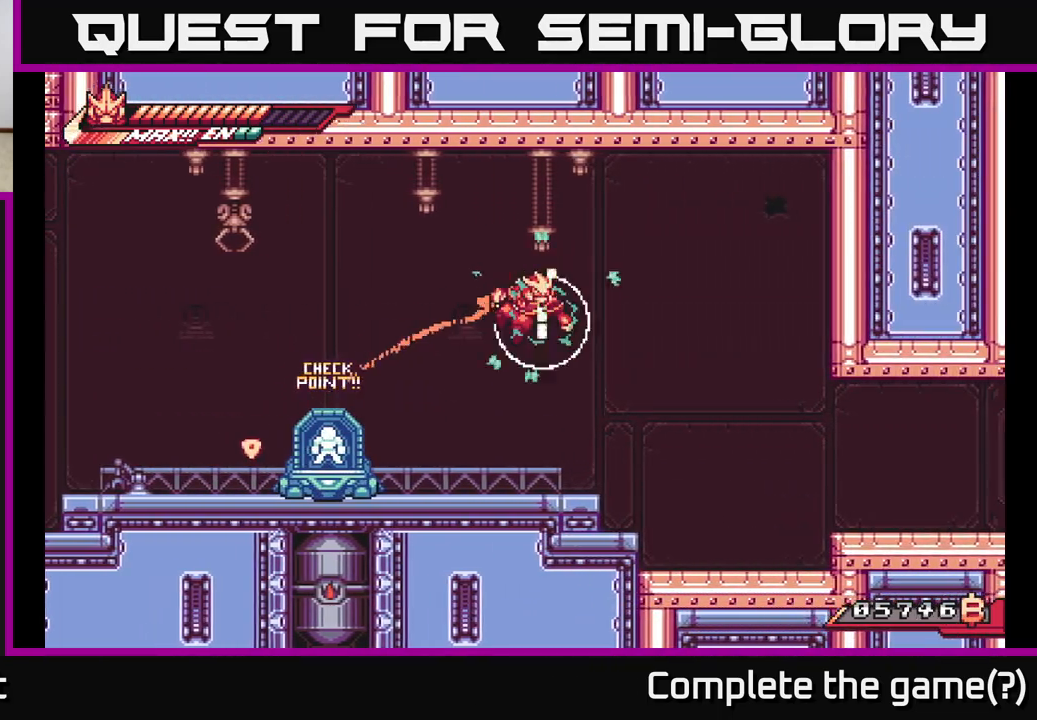
{"buttons": ["L2"], "left_stick": "left", "right_stick": "center", "events": [[250, "A", "up"], [267, "left_stick", "left"], [450, "L2", "down"]]}
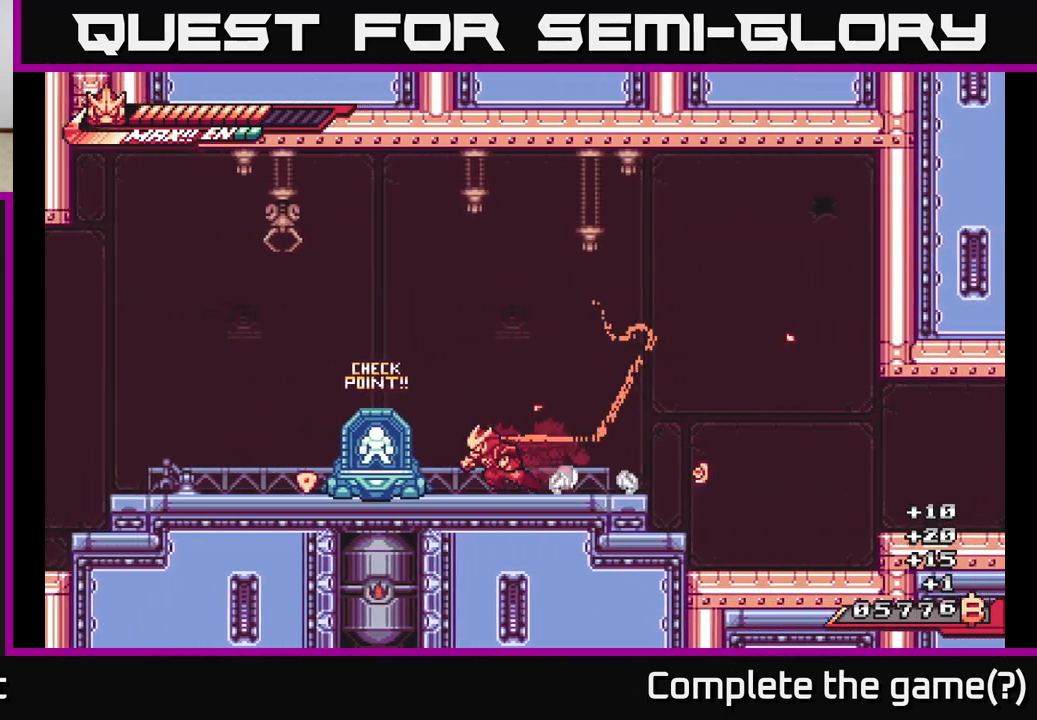
{"buttons": [], "left_stick": "left", "right_stick": "center", "events": [[150, "A", "down"], [217, "A", "up"], [283, "L2", "up"]]}
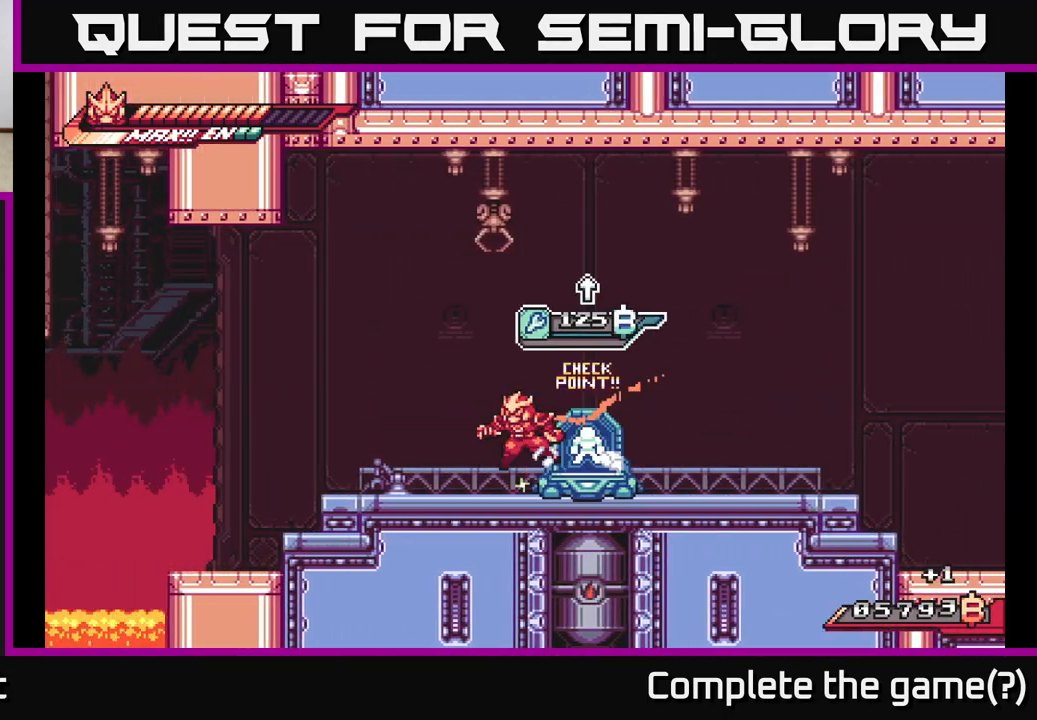
{"buttons": [], "left_stick": "right", "right_stick": "center", "events": [[50, "left_stick", "right"], [83, "L2", "down"], [167, "A", "down"], [217, "A", "up"], [300, "L2", "up"]]}
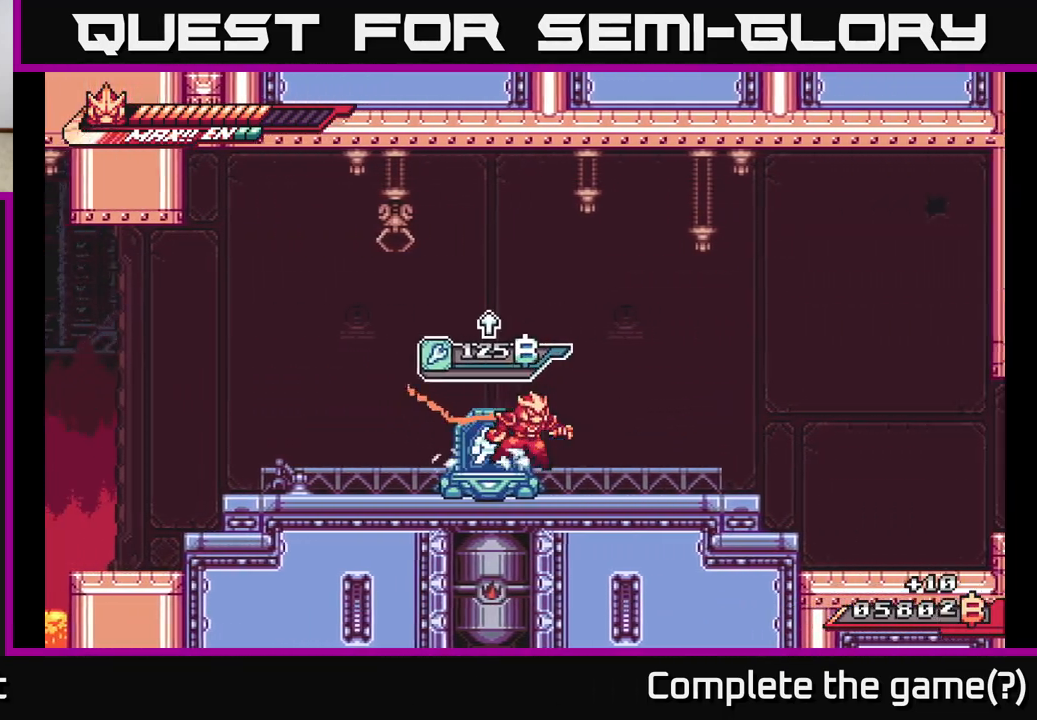
{"buttons": ["L2"], "left_stick": "right", "right_stick": "center", "events": [[67, "L2", "down"]]}
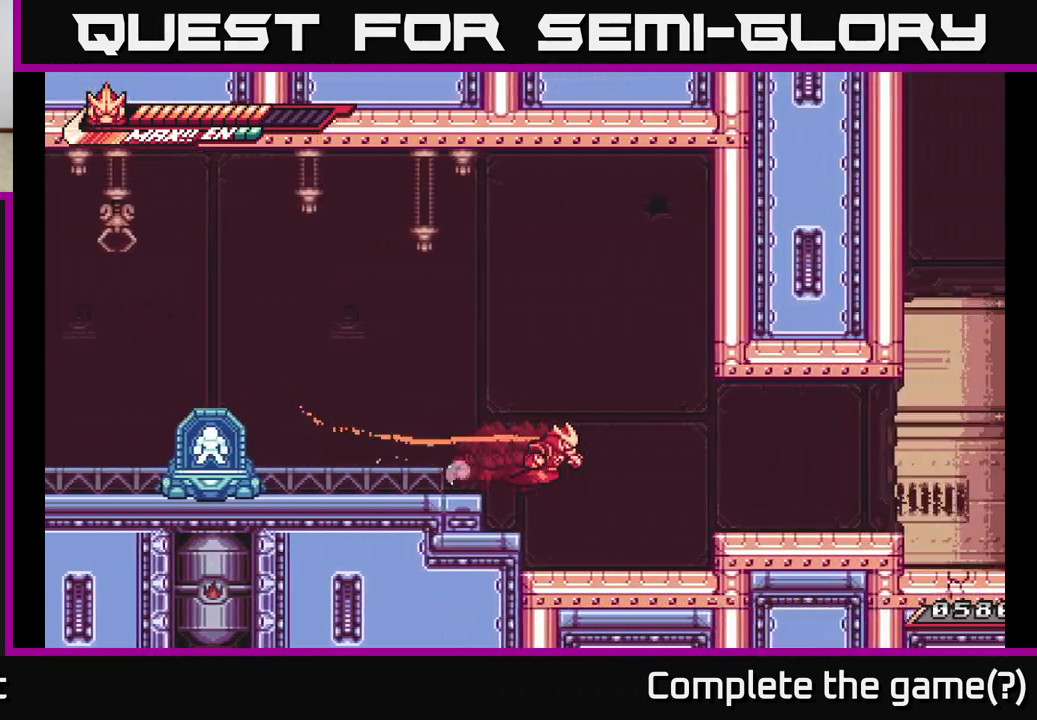
{"buttons": ["L2"], "left_stick": "right", "right_stick": "center", "events": [[133, "L2", "up"], [317, "L2", "down"], [333, "A", "down"], [450, "A", "up"]]}
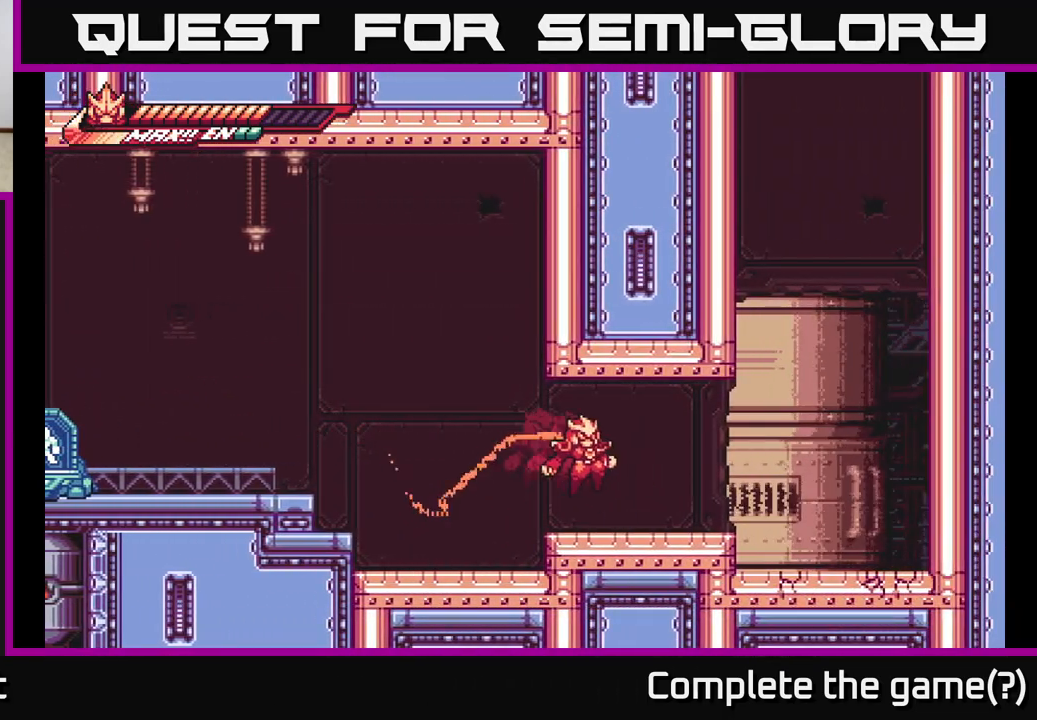
{"buttons": ["A", "L2"], "left_stick": "right", "right_stick": "center", "events": [[50, "L2", "up"], [217, "L2", "down"], [400, "A", "down"]]}
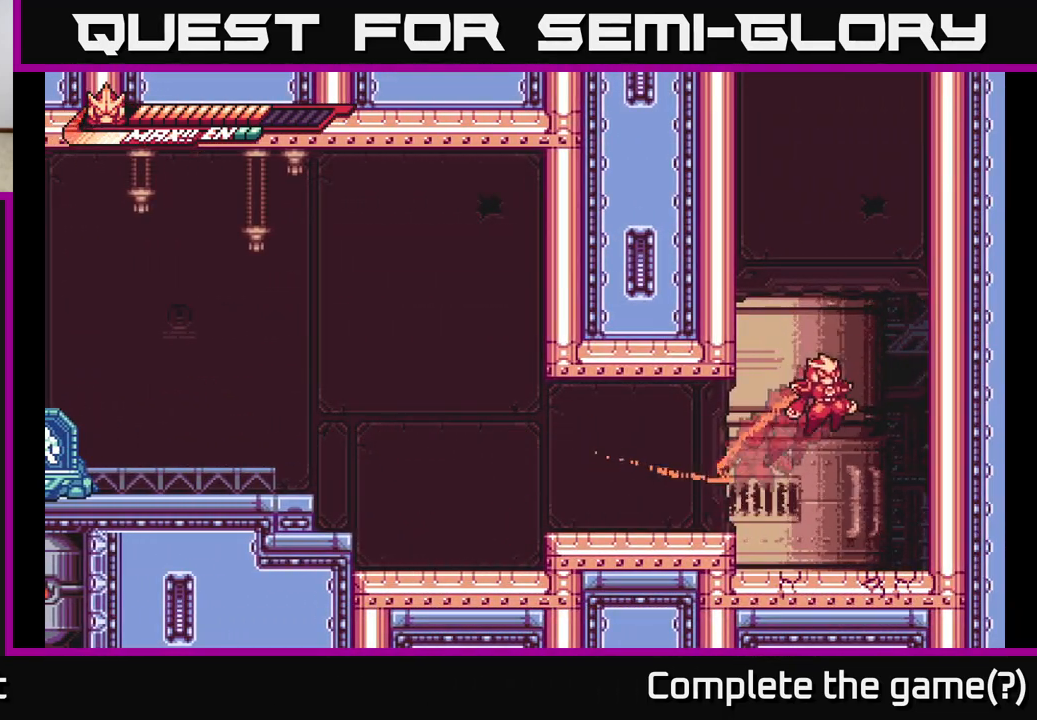
{"buttons": ["A", "L2"], "left_stick": "left", "right_stick": "center", "events": [[217, "A", "up"], [267, "left_stick", "left"], [283, "A", "down"]]}
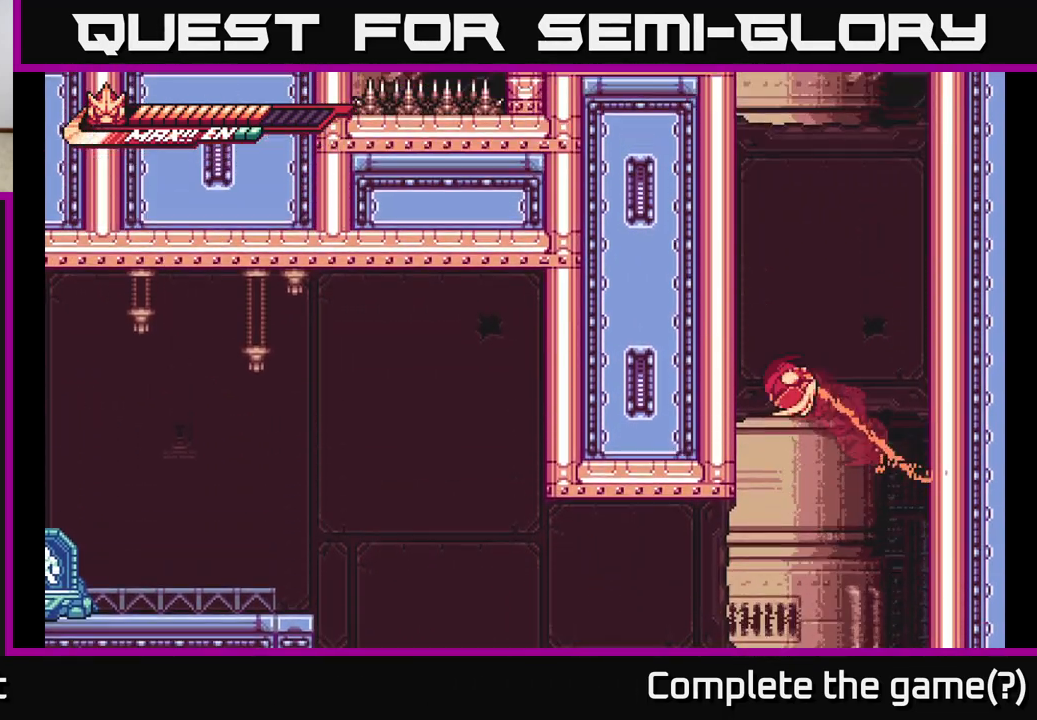
{"buttons": [], "left_stick": "down", "right_stick": "center", "events": [[183, "A", "up"], [183, "L2", "up"], [250, "left_stick", "right"], [500, "left_stick", "down"]]}
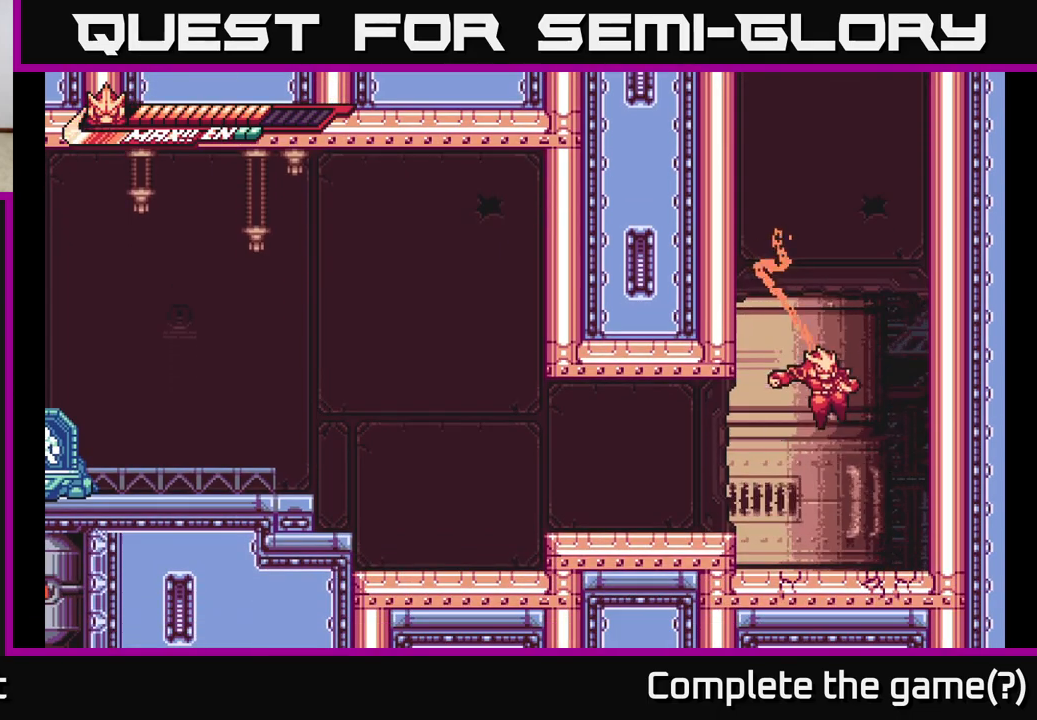
{"buttons": ["A"], "left_stick": "down", "right_stick": "center", "events": [[17, "A", "down"], [383, "left_stick", "down-right"], [400, "A", "up"], [467, "A", "down"], [500, "left_stick", "down"]]}
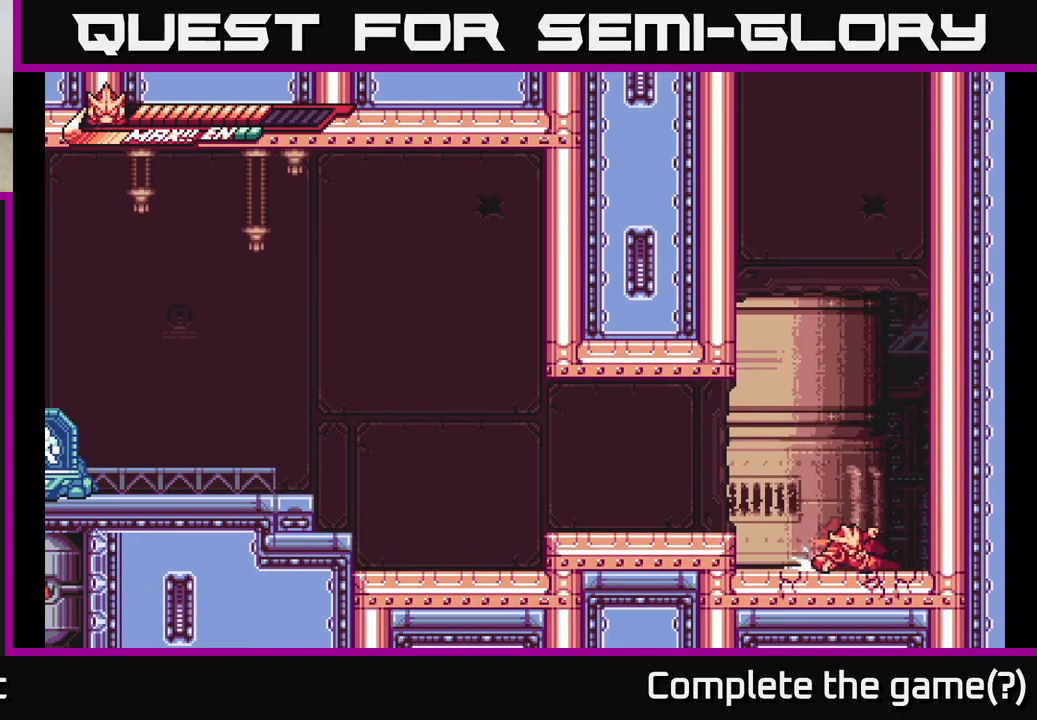
{"buttons": [], "left_stick": "center", "right_stick": "center", "events": [[117, "A", "up"], [183, "A", "down"], [400, "A", "up"], [450, "left_stick", "center"]]}
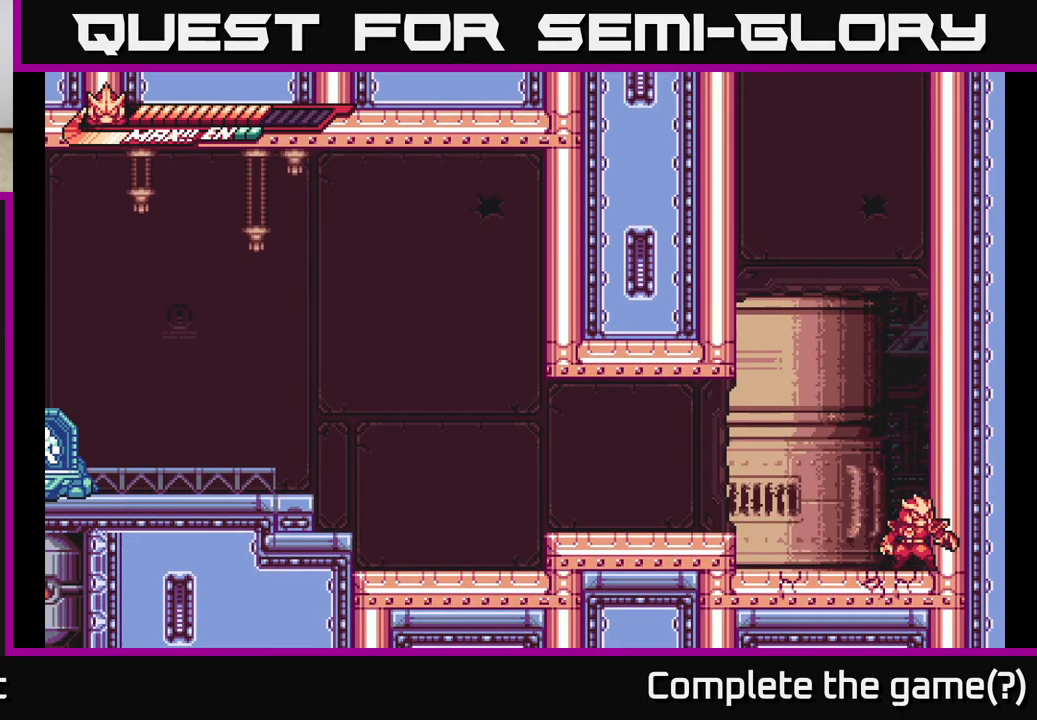
{"buttons": ["A"], "left_stick": "left", "right_stick": "center", "events": [[83, "left_stick", "left"], [383, "A", "down"]]}
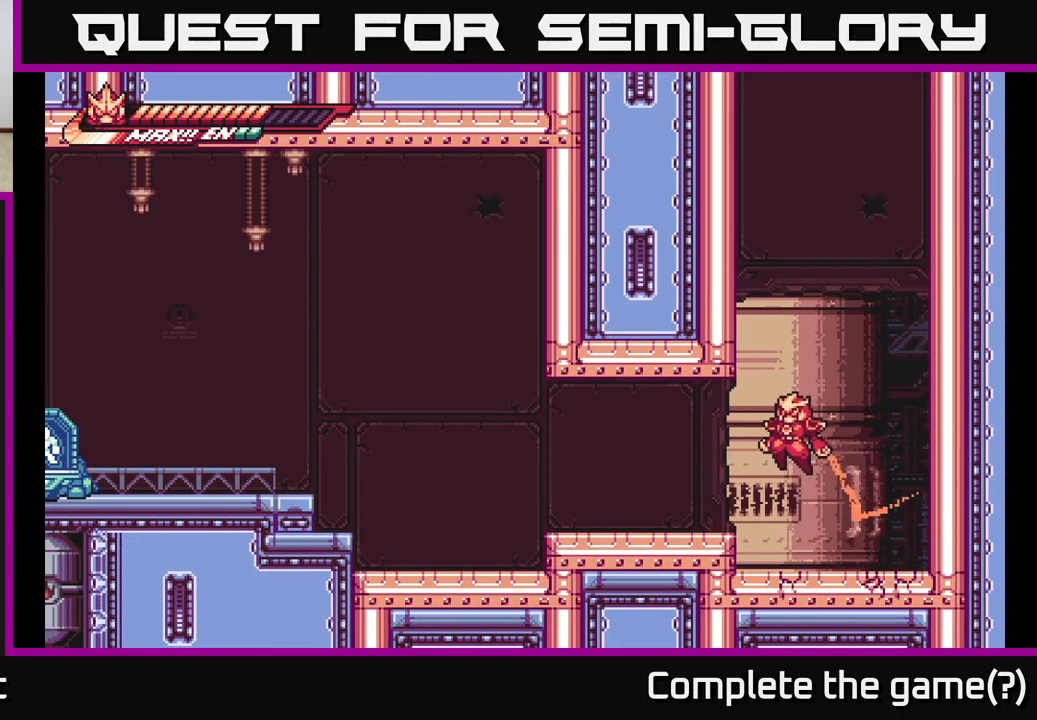
{"buttons": ["A"], "left_stick": "right", "right_stick": "center", "events": [[17, "A", "up"], [317, "left_stick", "right"], [383, "A", "down"]]}
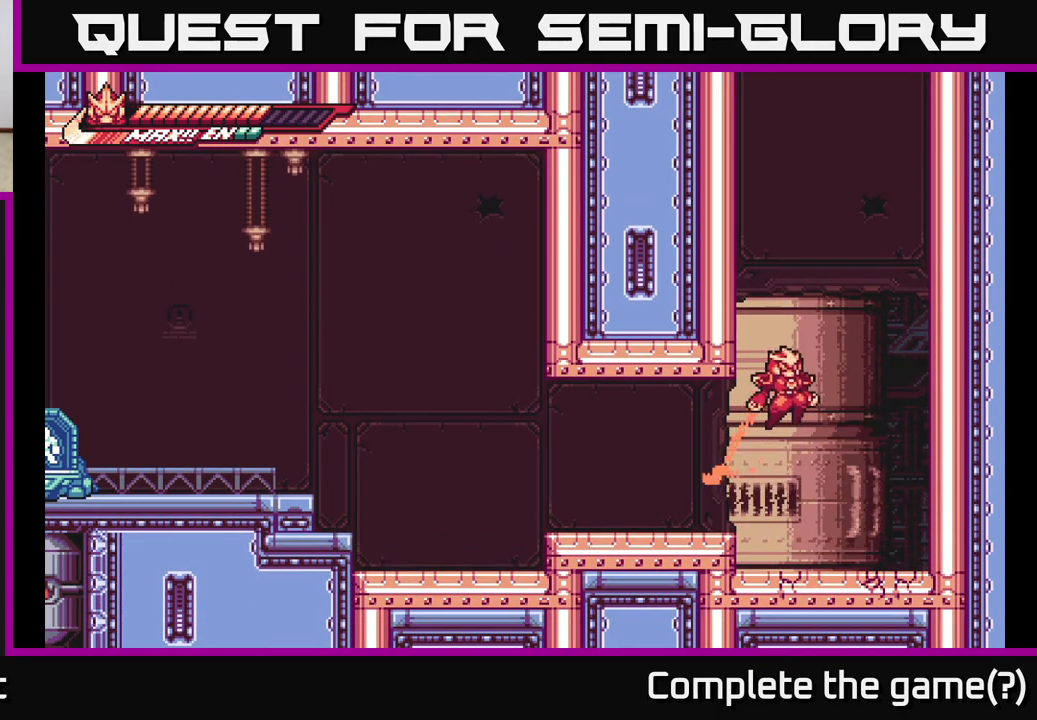
{"buttons": ["A"], "left_stick": "down", "right_stick": "center", "events": [[17, "left_stick", "down"], [50, "A", "up"], [133, "A", "down"]]}
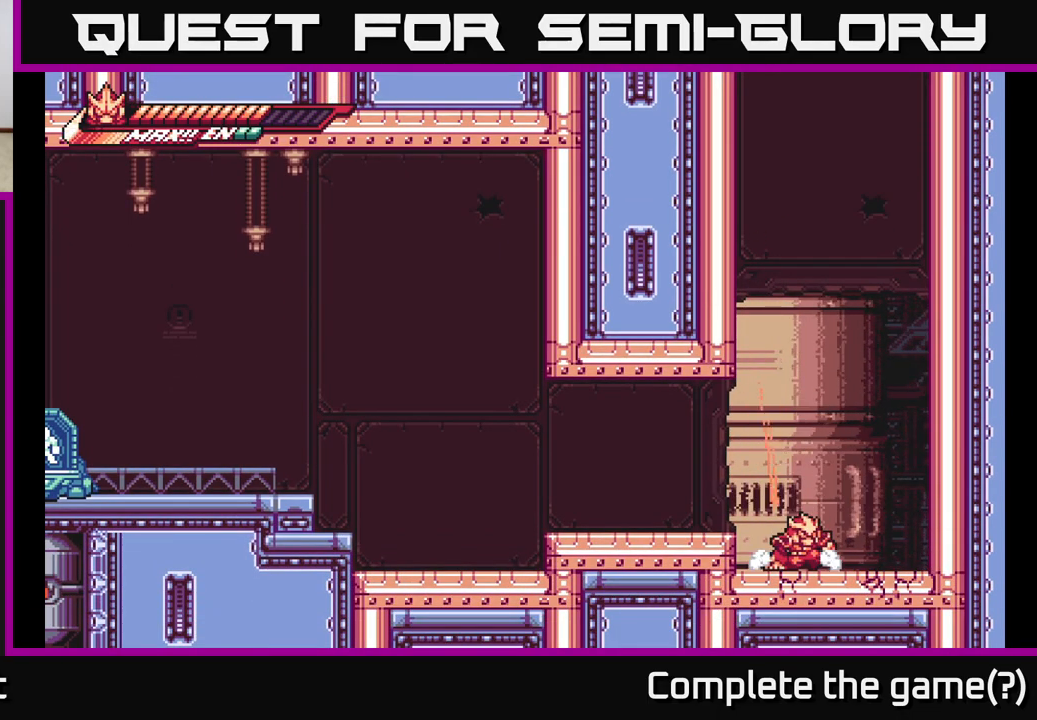
{"buttons": [], "left_stick": "down", "right_stick": "center", "events": [[50, "A", "up"], [117, "A", "down"], [417, "A", "up"]]}
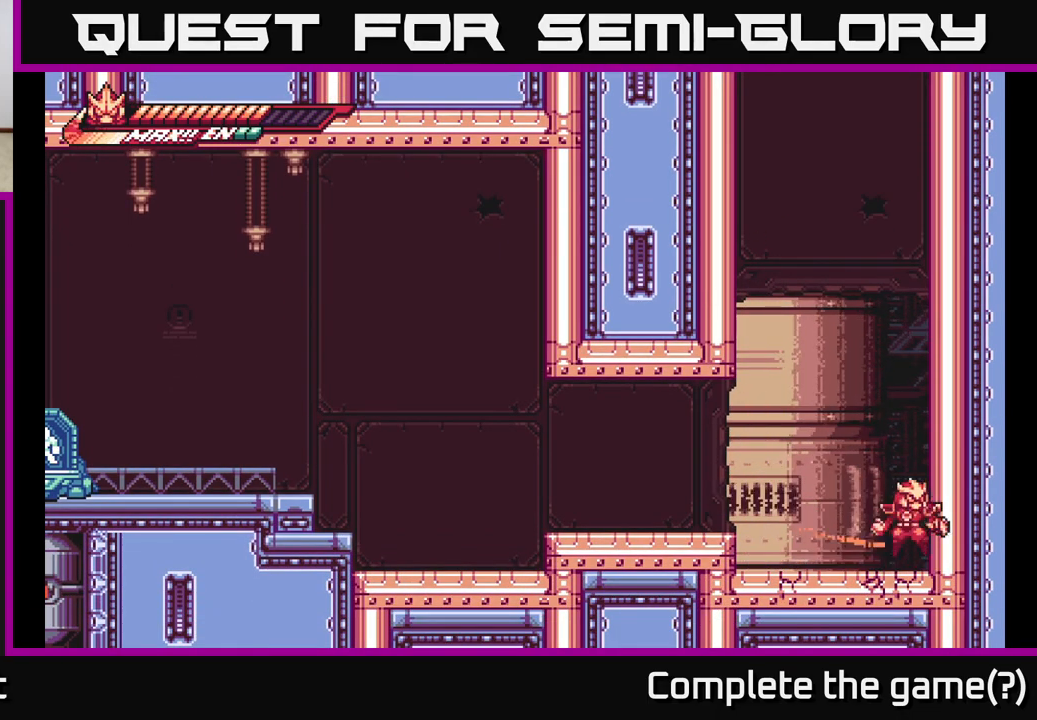
{"buttons": ["A"], "left_stick": "down", "right_stick": "center", "events": [[17, "A", "down"], [67, "left_stick", "up-left"], [283, "A", "up"], [283, "left_stick", "down"], [367, "A", "down"]]}
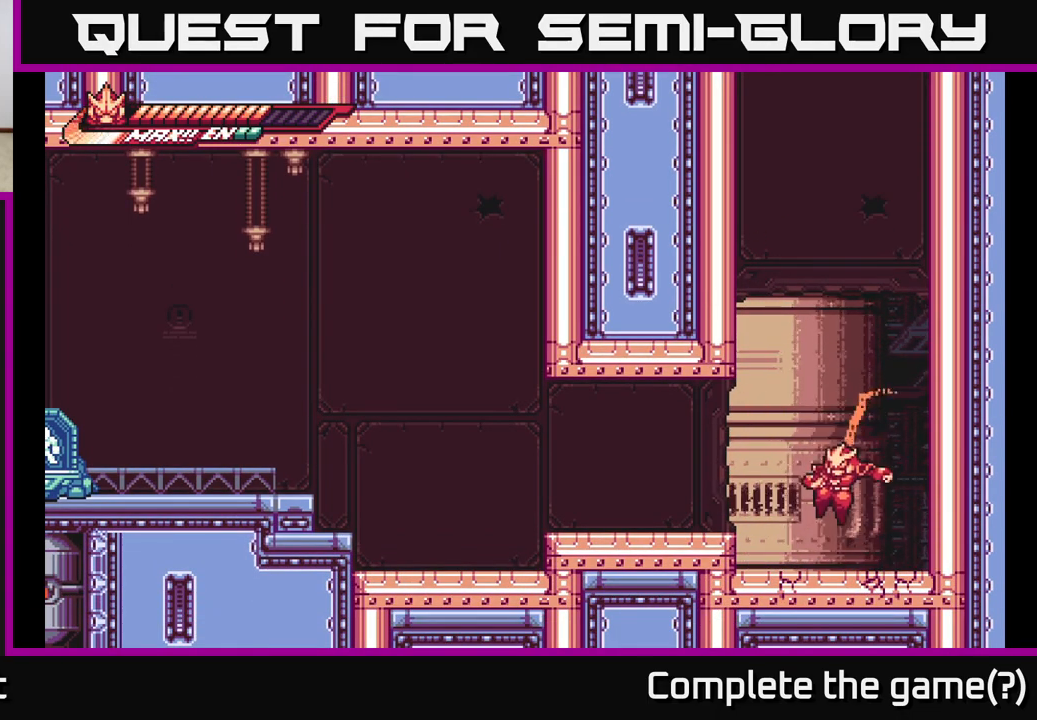
{"buttons": ["A"], "left_stick": "down", "right_stick": "center", "events": [[150, "A", "up"], [183, "left_stick", "center"], [267, "A", "down"], [283, "left_stick", "down"]]}
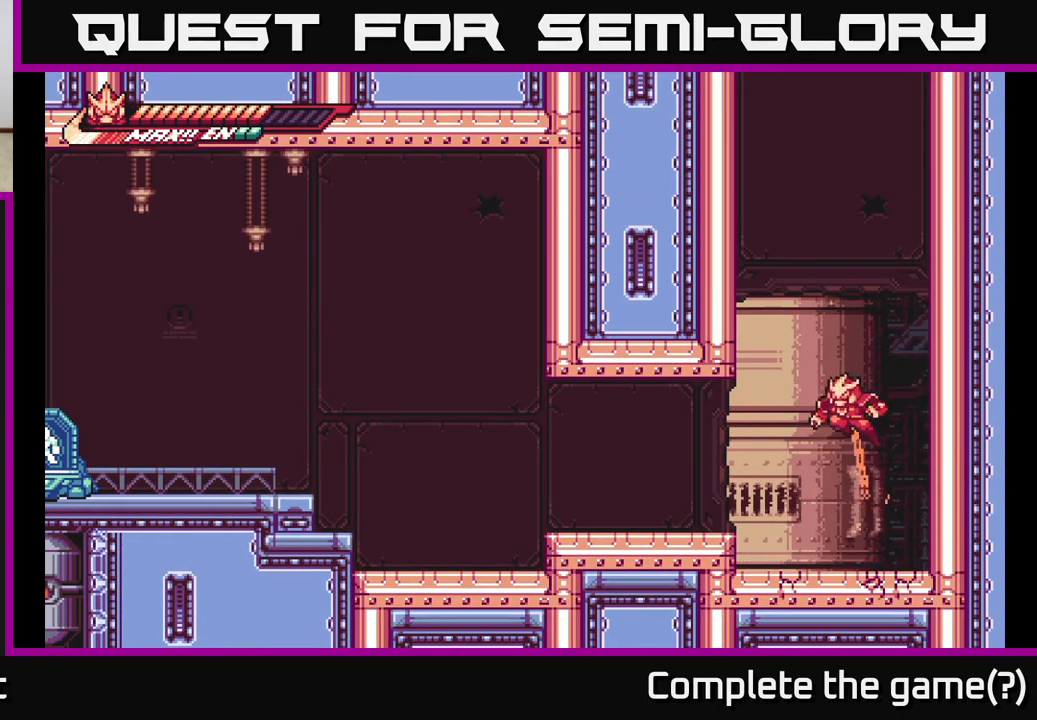
{"buttons": ["X"], "left_stick": "down", "right_stick": "center", "events": [[33, "X", "down"], [167, "A", "up"]]}
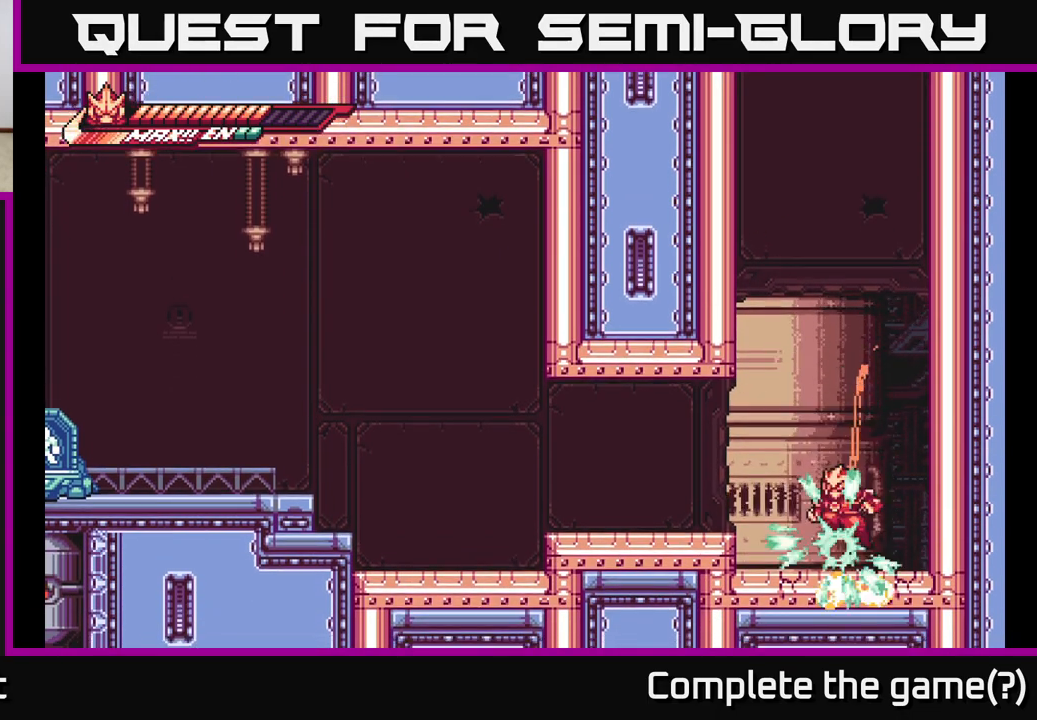
{"buttons": [], "left_stick": "center", "right_stick": "center", "events": [[417, "X", "up"], [417, "left_stick", "center"]]}
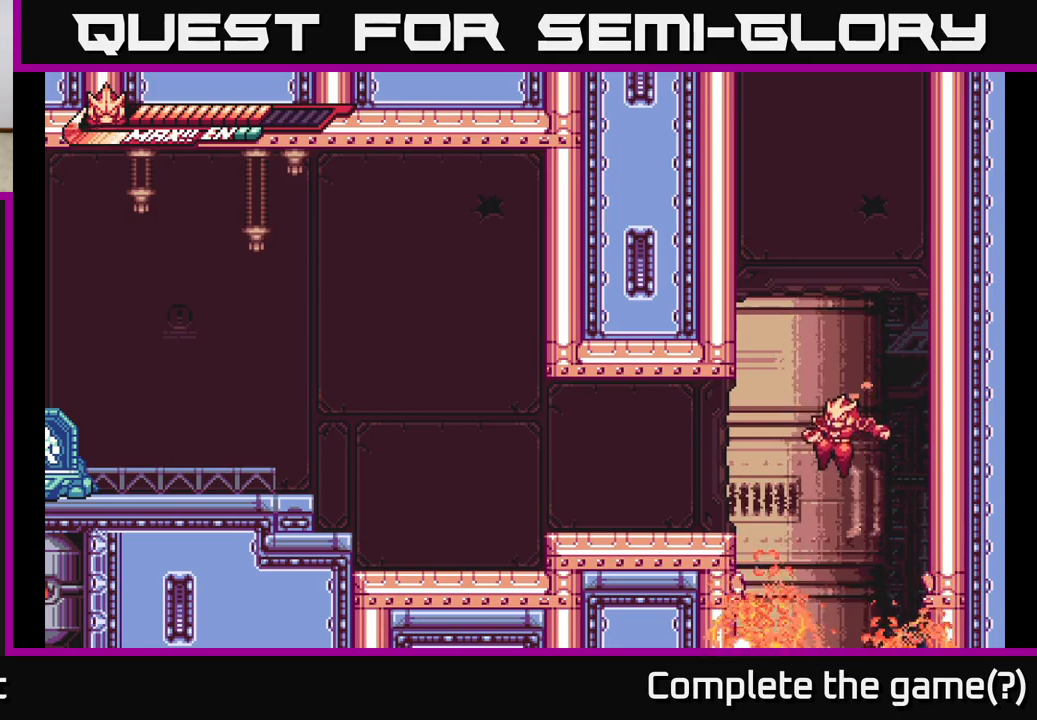
{"buttons": [], "left_stick": "left", "right_stick": "center", "events": [[50, "left_stick", "down"], [100, "L2", "down"], [417, "L2", "up"], [467, "left_stick", "left"]]}
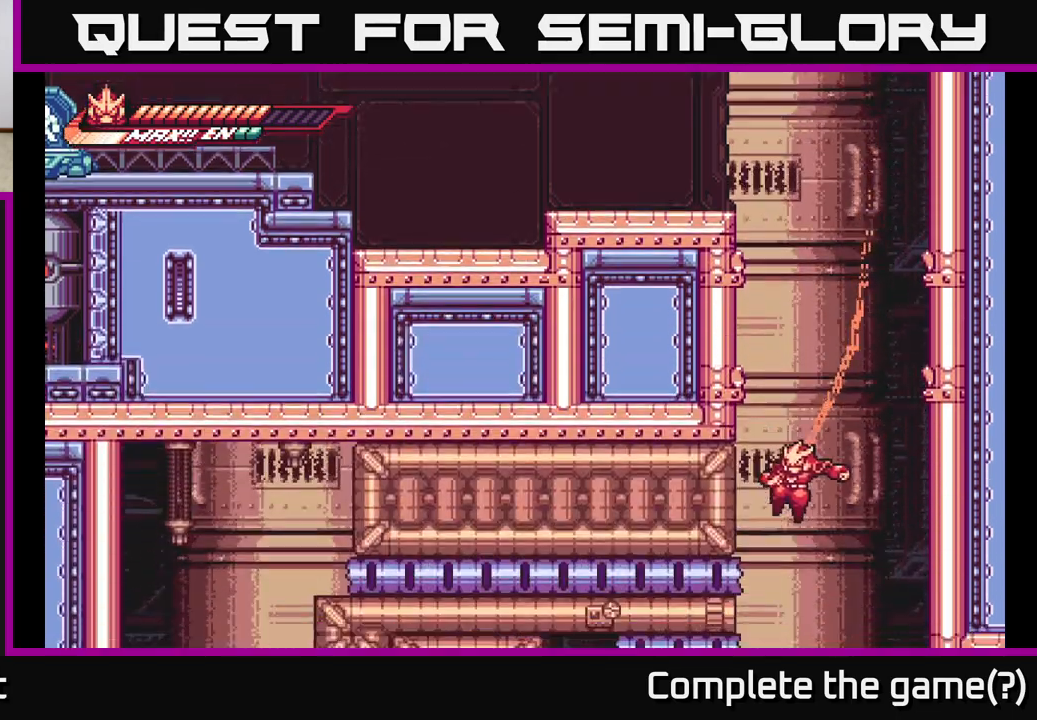
{"buttons": [], "left_stick": "right", "right_stick": "center", "events": [[383, "left_stick", "center"], [450, "left_stick", "right"]]}
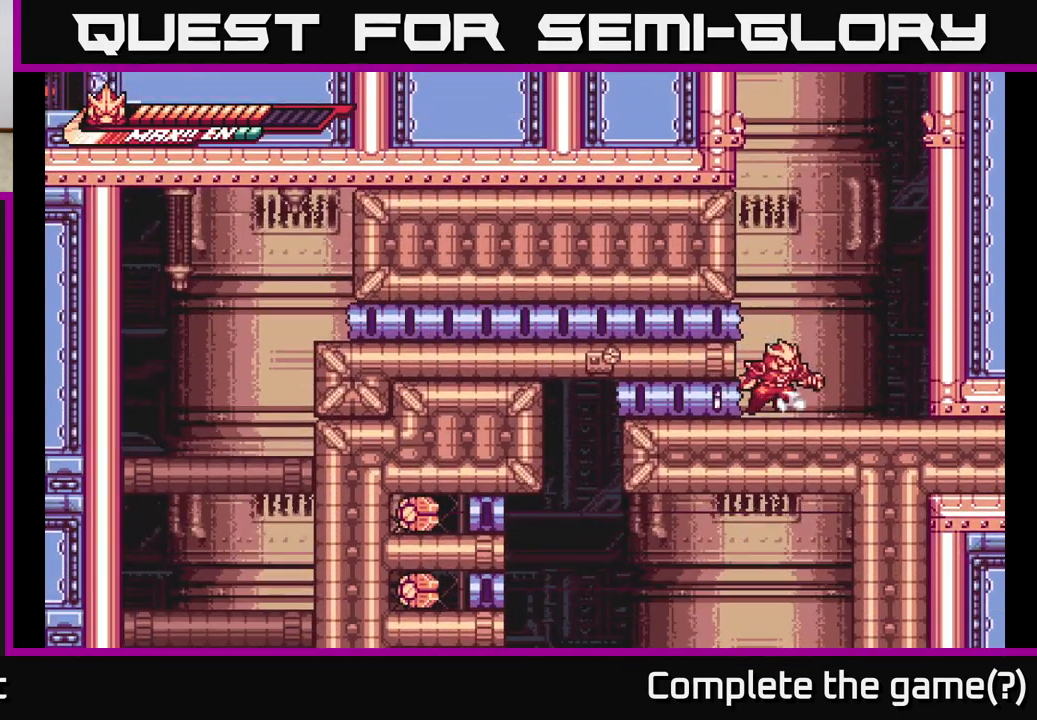
{"buttons": ["A"], "left_stick": "left", "right_stick": "center", "events": [[233, "left_stick", "left"], [417, "A", "down"]]}